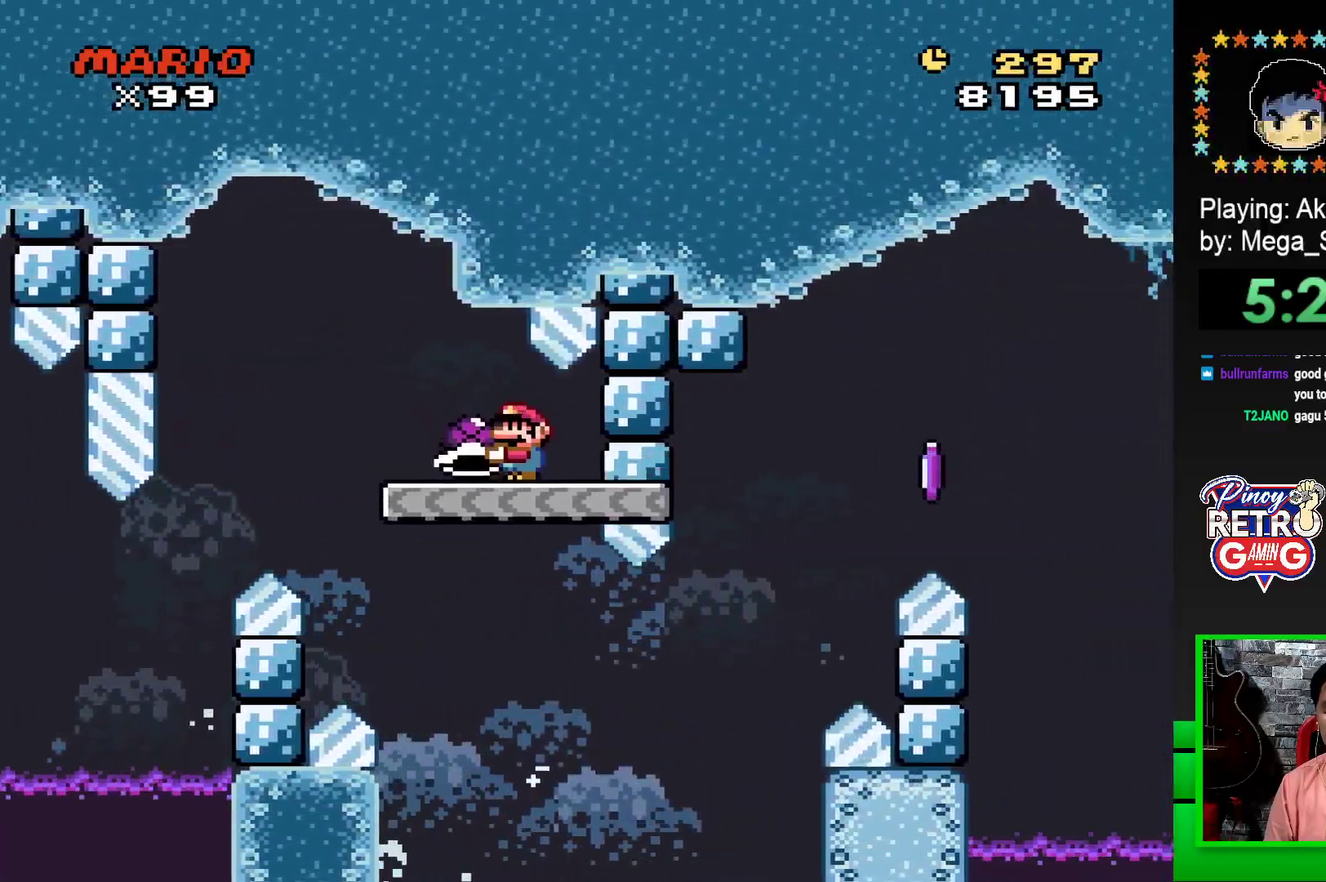
Gameplay with a controller (PlayStation layout); each line is a JSON object with the inputs held at the frame after it. "events" lists button and stick changes between this image and that frame as [ms after this image, input, new state], when the widget could be followed in between. Not read: left_stick right_stick.
{"buttons": ["CROSS", "SQUARE", "DPAD_RIGHT"], "events": [[100, "DPAD_RIGHT", "down"], [433, "CROSS", "down"]]}
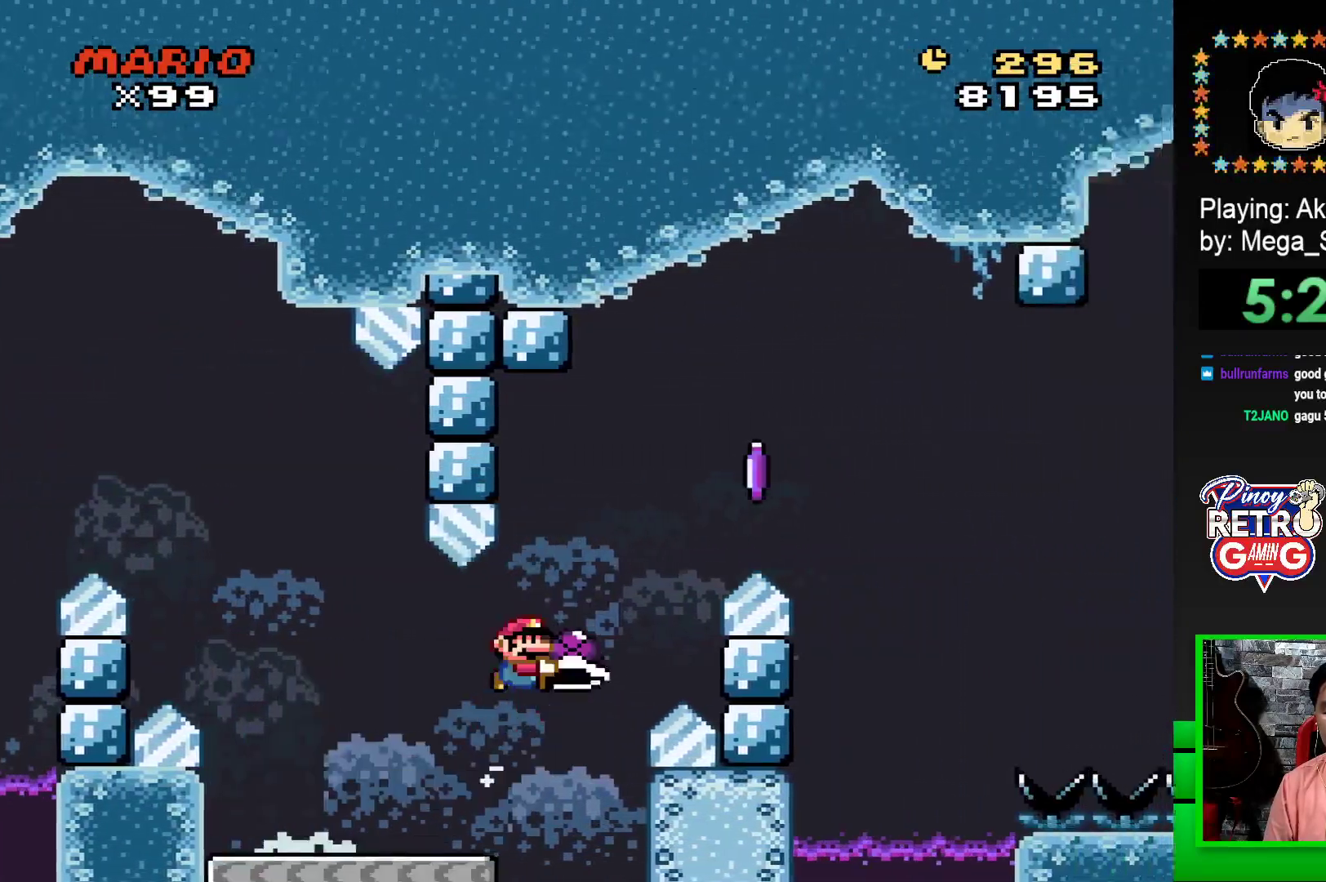
{"buttons": ["CROSS", "SQUARE", "DPAD_RIGHT"], "events": [[150, "CROSS", "up"], [150, "SQUARE", "up"], [233, "CROSS", "down"], [250, "SQUARE", "down"]]}
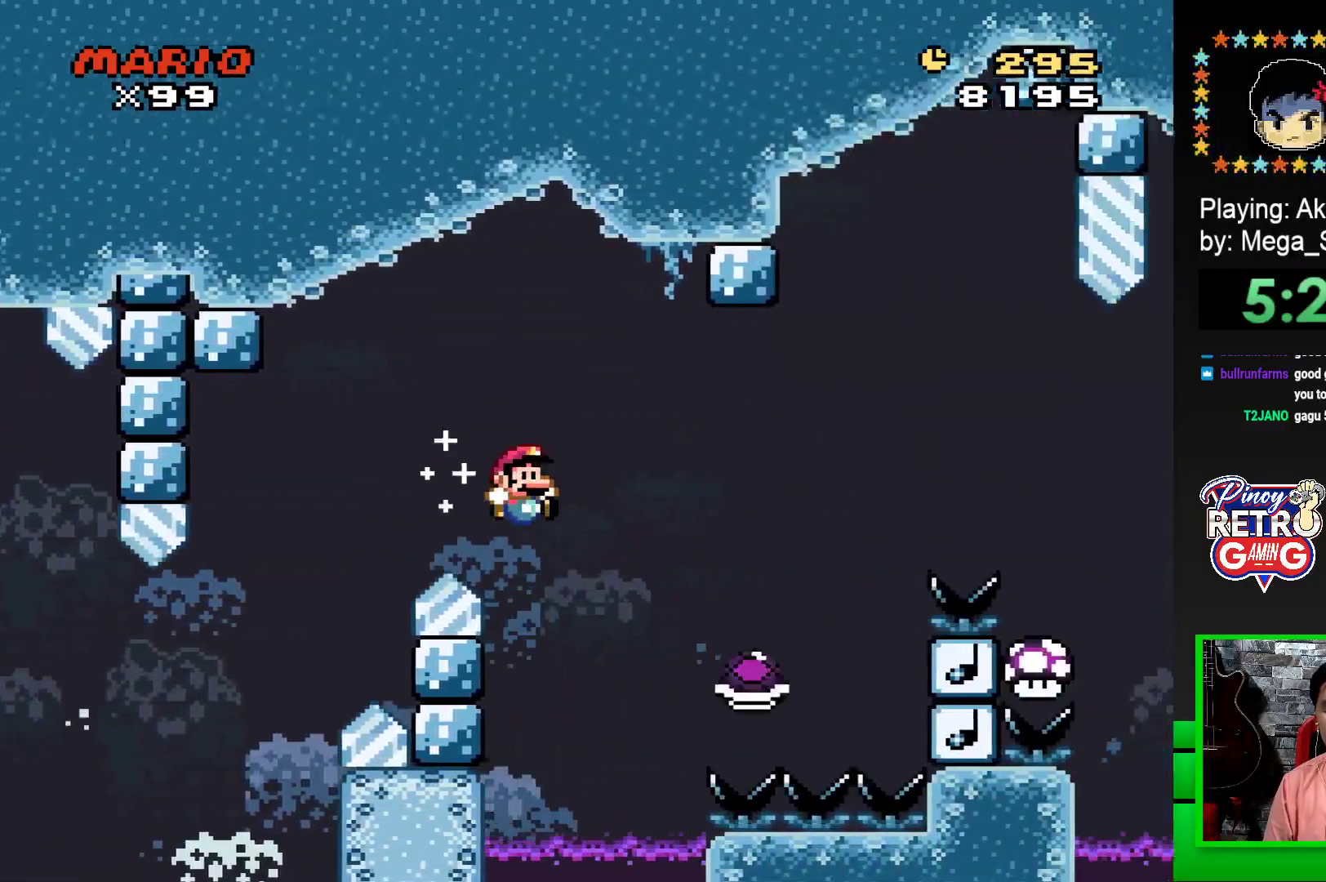
{"buttons": ["CROSS", "SQUARE", "DPAD_RIGHT"], "events": []}
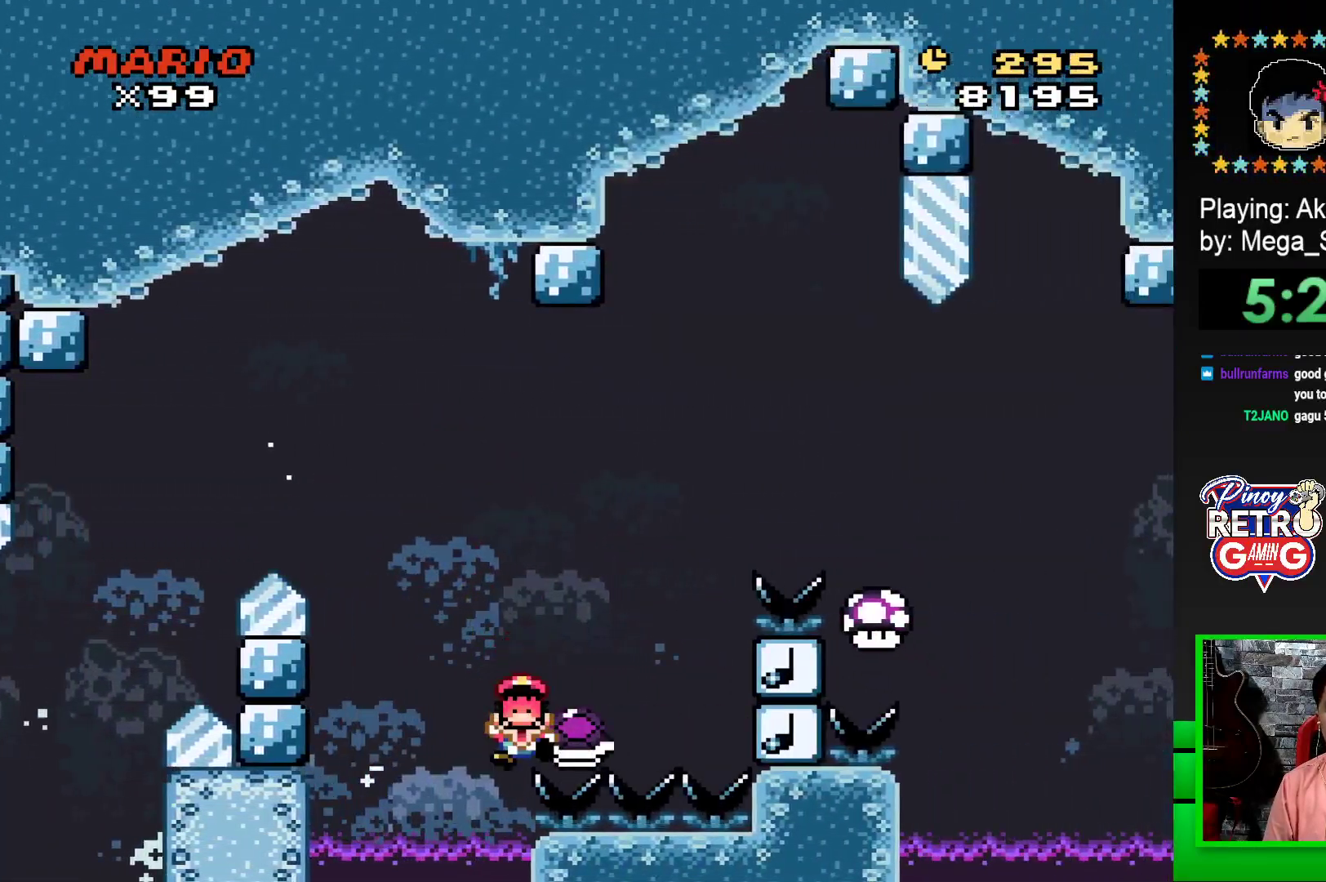
{"buttons": [], "events": [[167, "CROSS", "up"], [167, "DPAD_RIGHT", "up"], [200, "SQUARE", "up"], [383, "CROSS", "down"], [450, "CROSS", "up"]]}
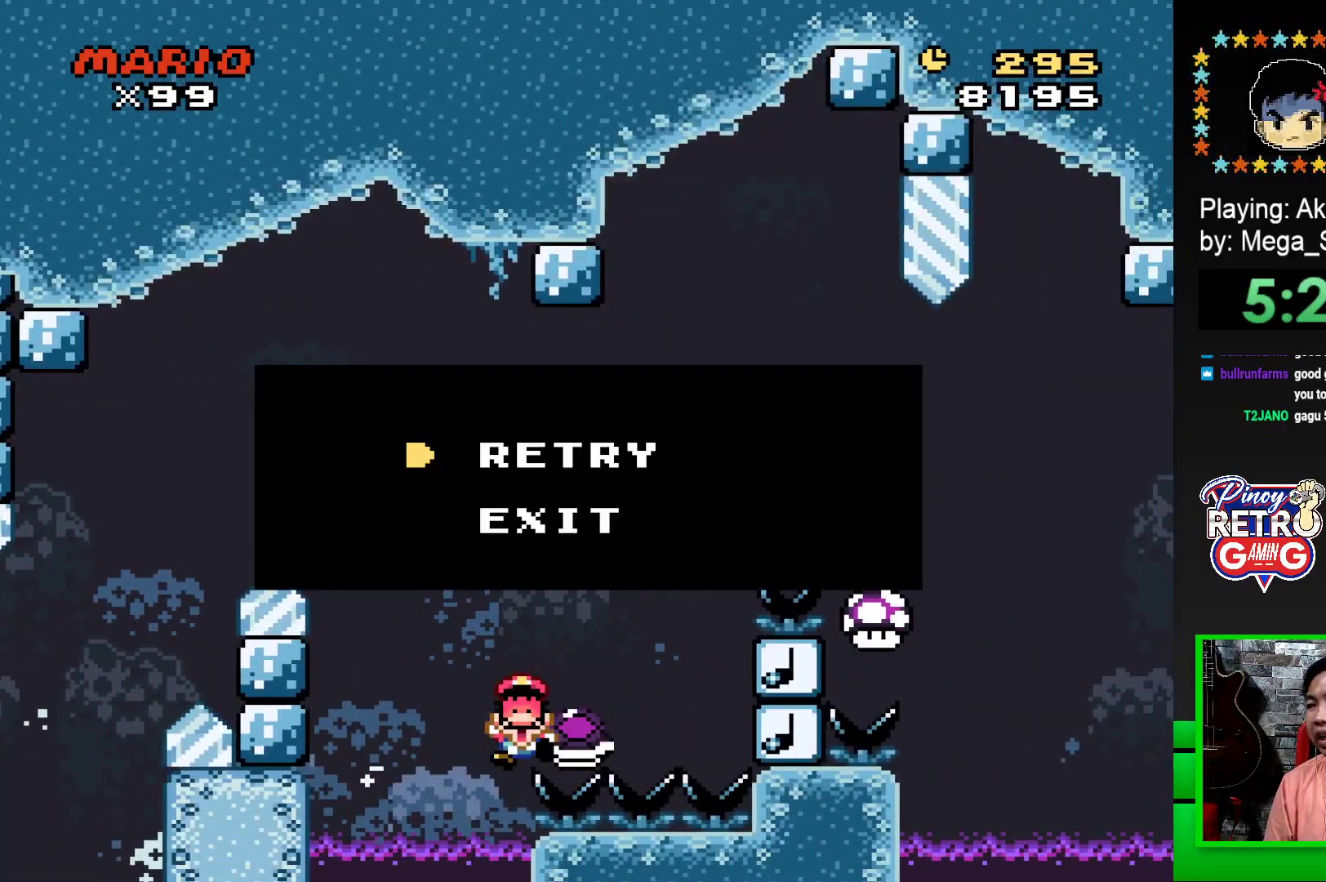
{"buttons": [], "events": [[33, "CROSS", "down"], [117, "CROSS", "up"], [200, "CROSS", "down"], [267, "CROSS", "up"]]}
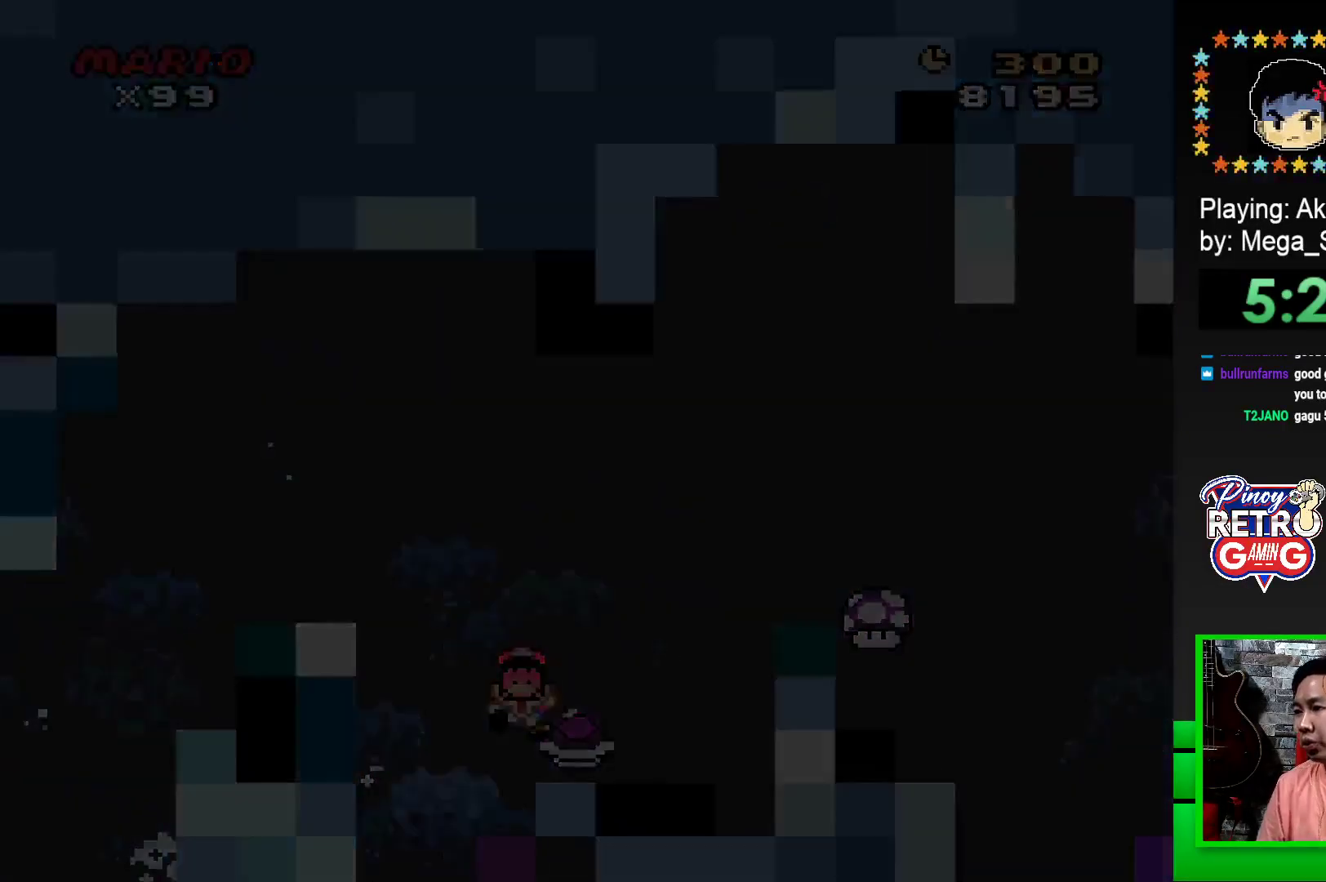
{"buttons": [], "events": []}
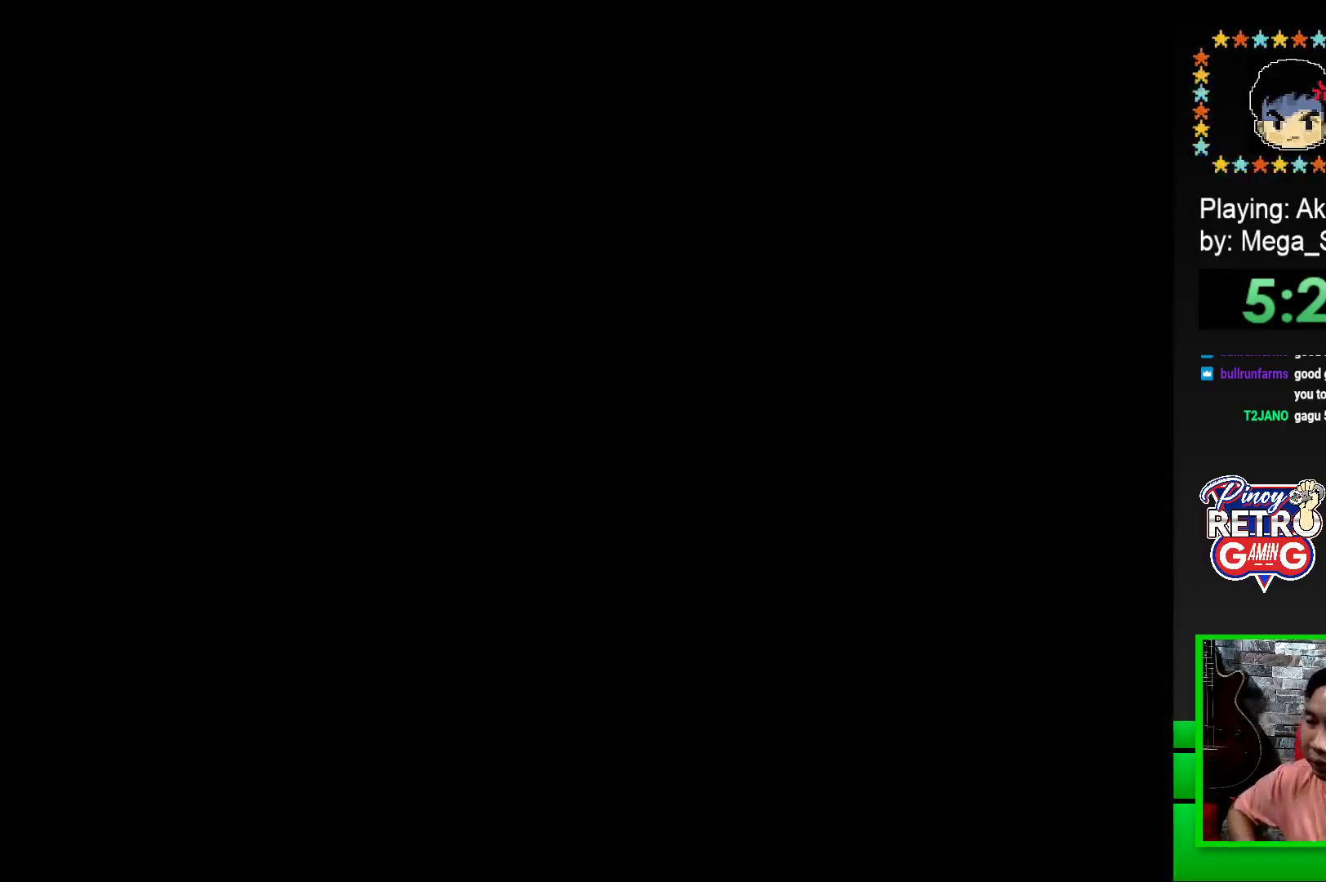
{"buttons": [], "events": []}
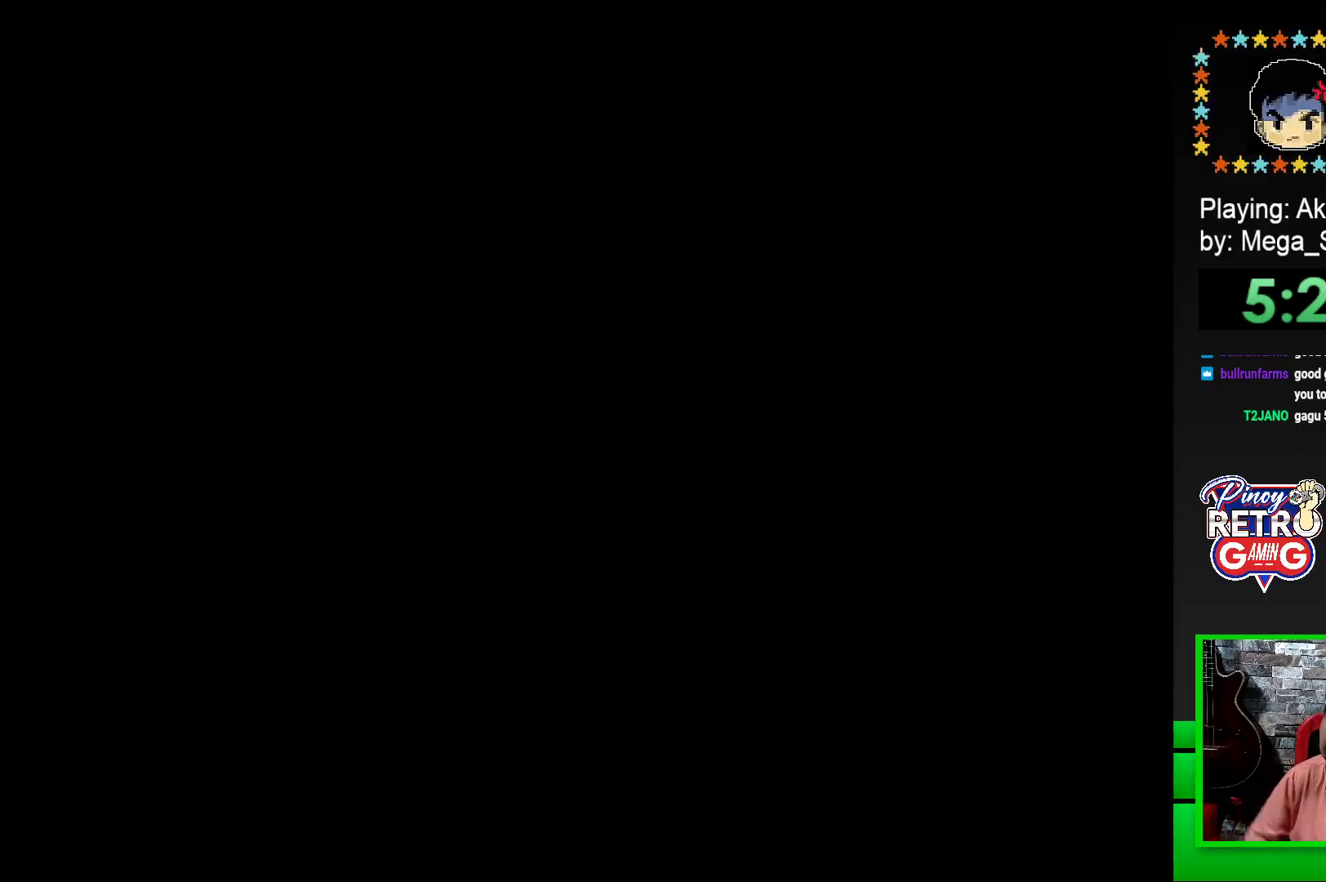
{"buttons": [], "events": [[233, "SQUARE", "down"], [467, "SQUARE", "up"]]}
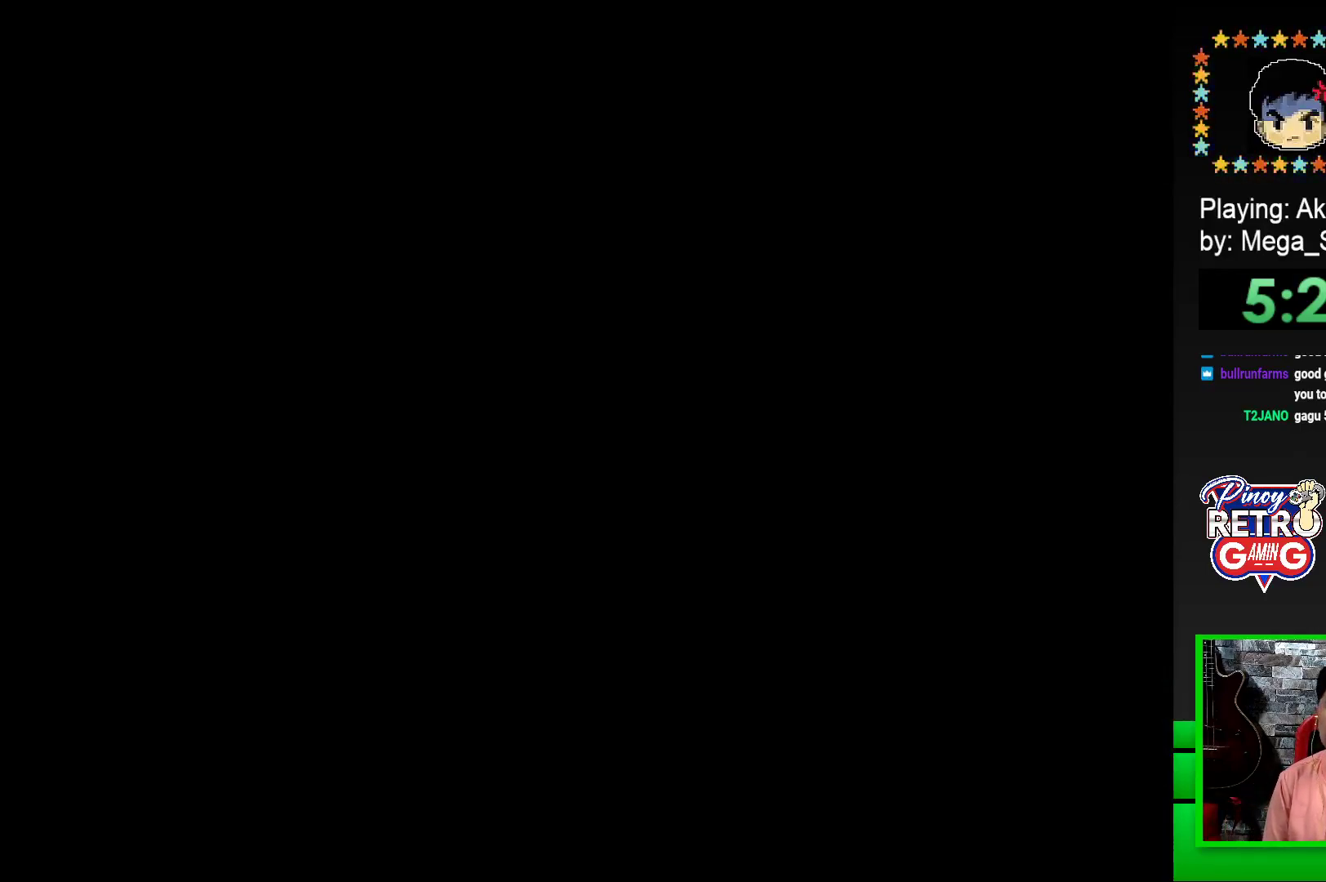
{"buttons": ["SQUARE"], "events": [[150, "SQUARE", "down"], [317, "SQUARE", "up"], [467, "SQUARE", "down"]]}
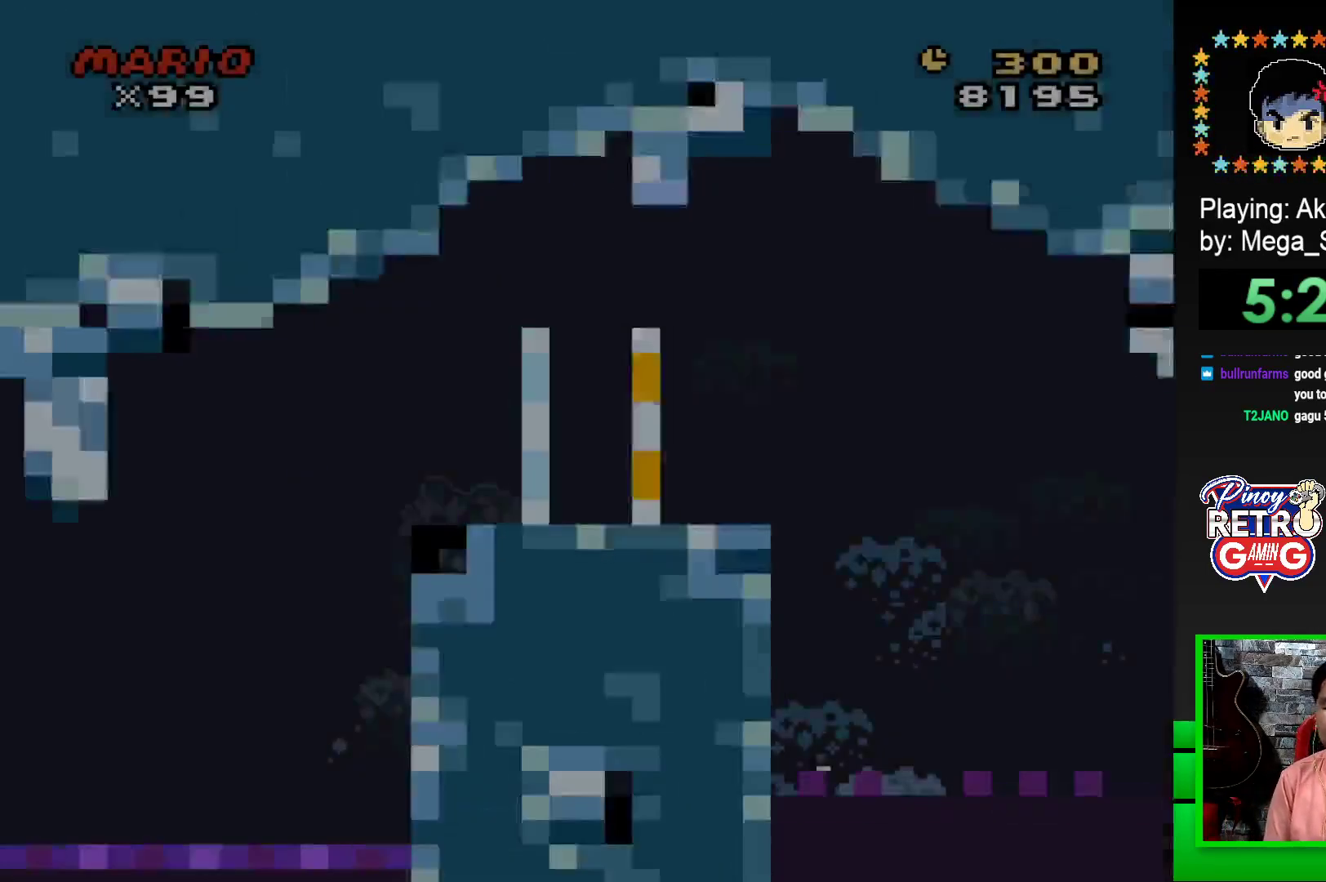
{"buttons": ["CROSS", "SQUARE", "DPAD_RIGHT"], "events": [[50, "DPAD_RIGHT", "down"], [500, "CROSS", "down"]]}
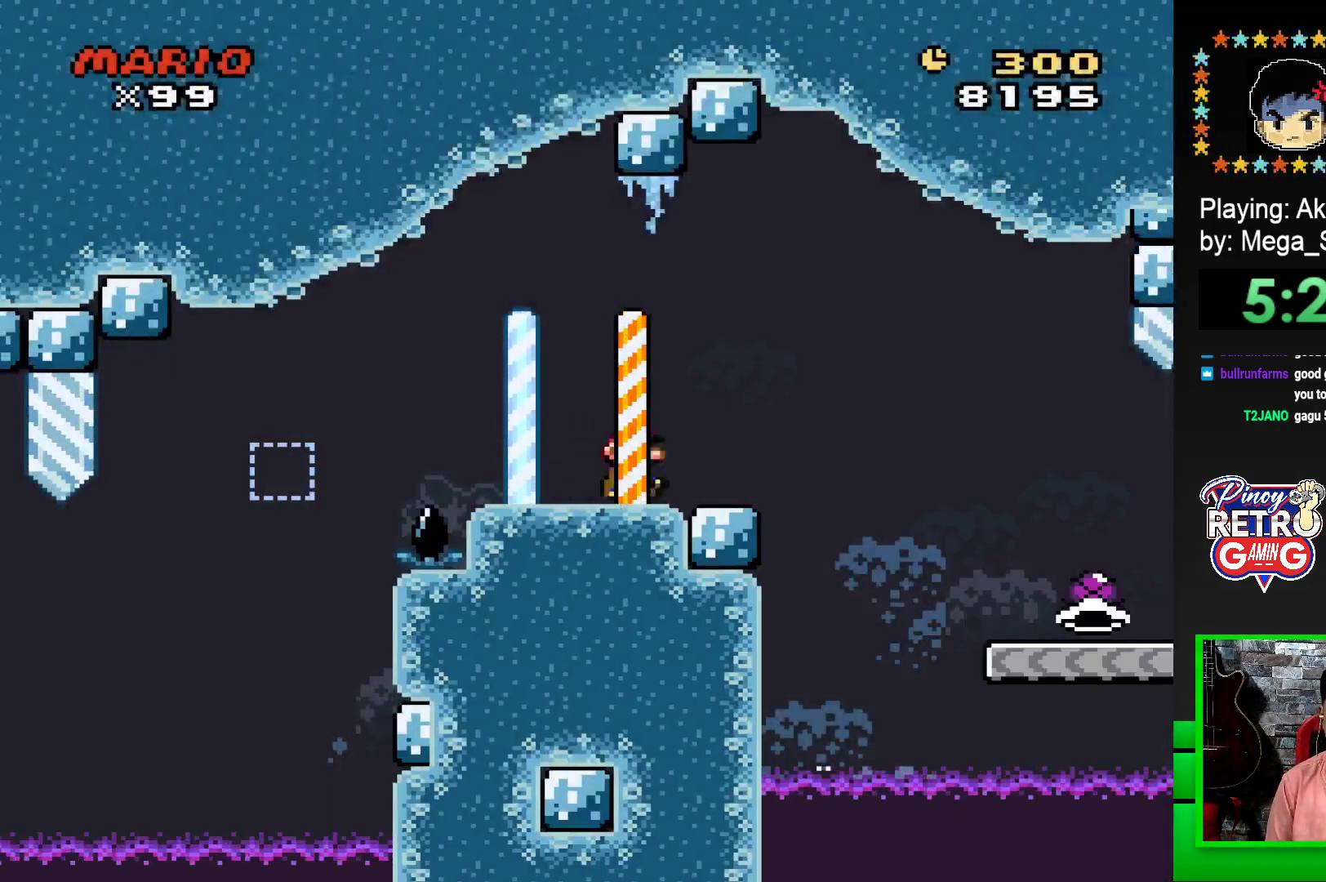
{"buttons": ["SQUARE"], "events": [[133, "CROSS", "up"], [400, "DPAD_RIGHT", "up"]]}
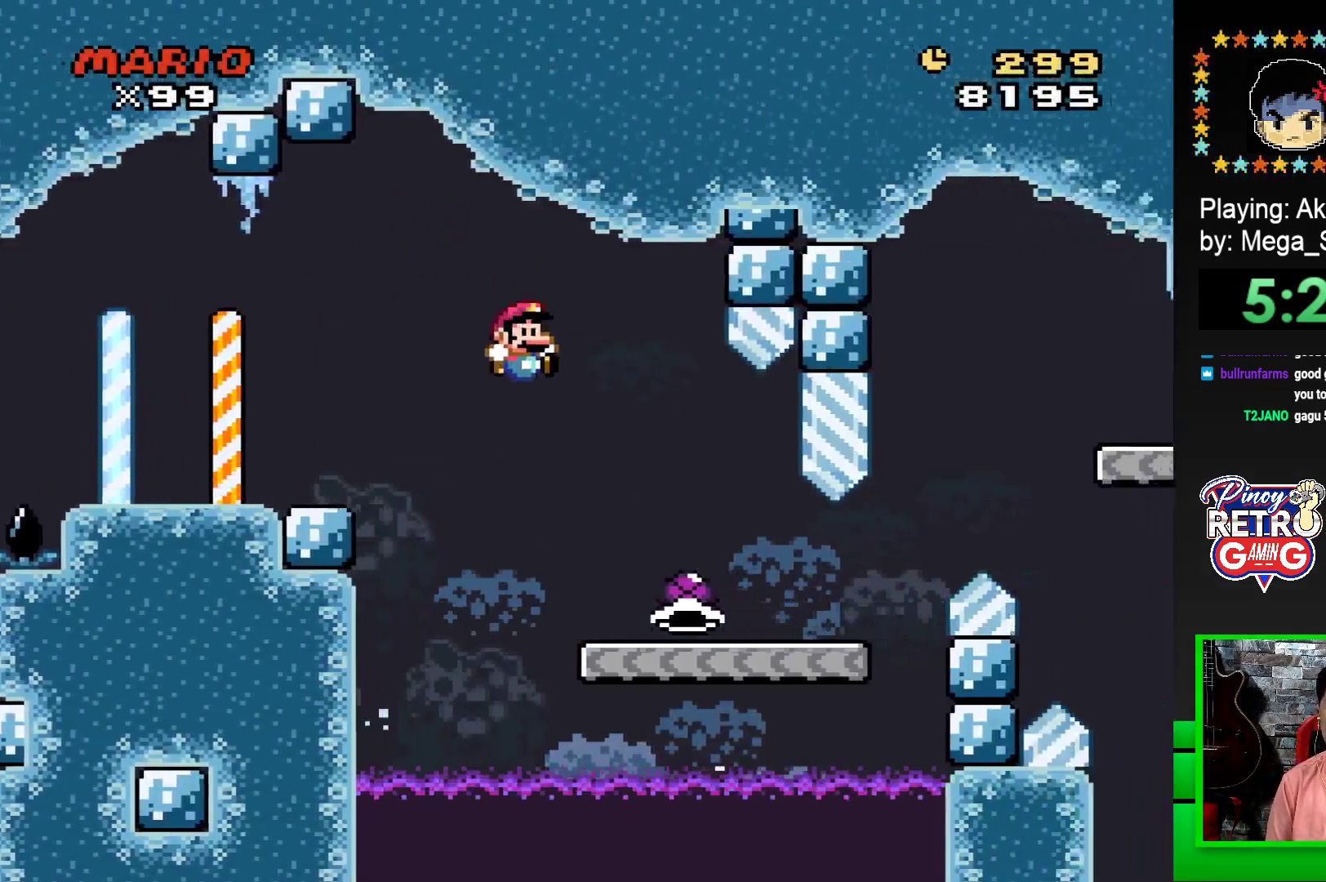
{"buttons": ["SQUARE", "DPAD_RIGHT"], "events": [[33, "DPAD_LEFT", "down"], [133, "DPAD_LEFT", "up"], [217, "DPAD_RIGHT", "down"]]}
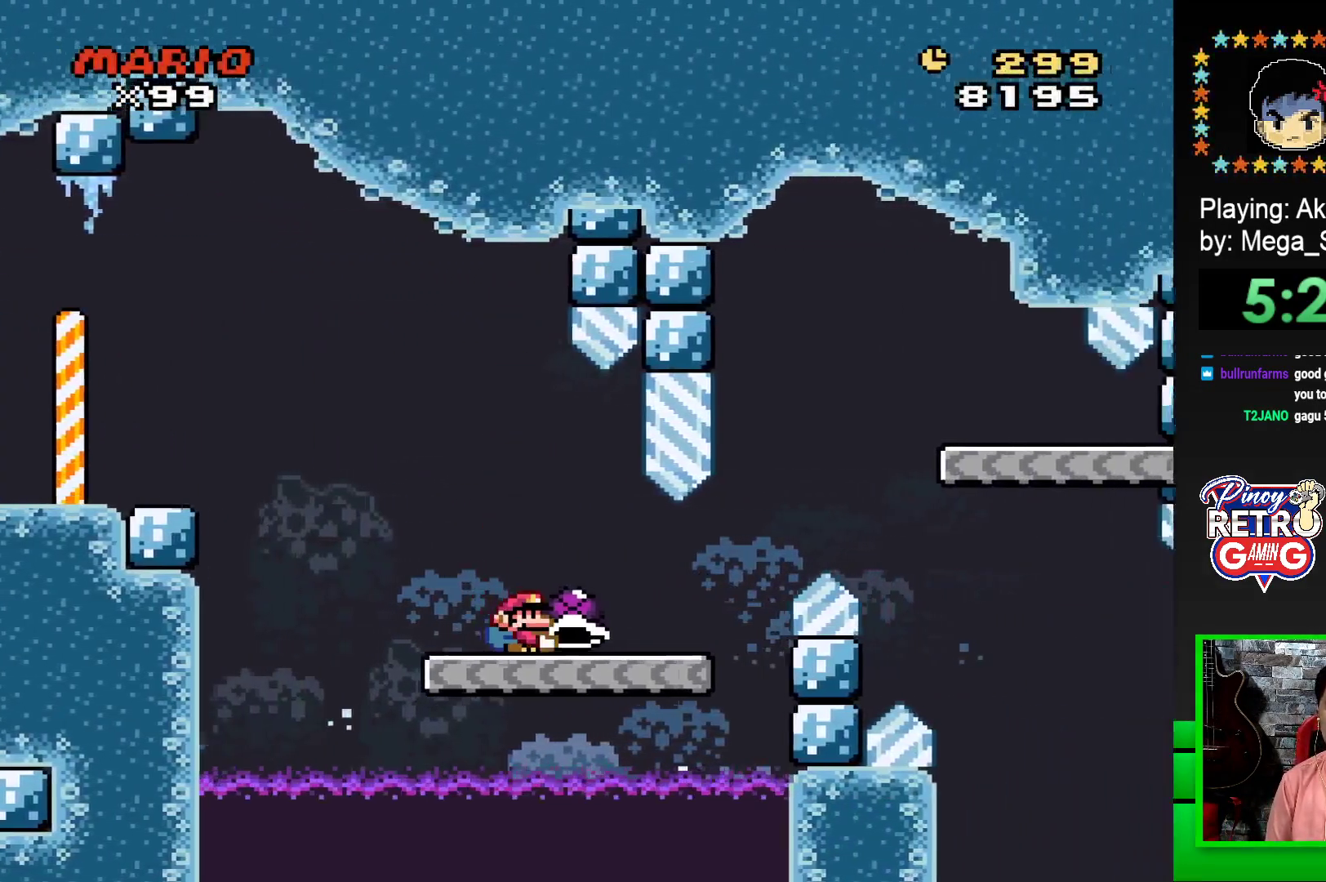
{"buttons": ["CROSS", "SQUARE", "DPAD_RIGHT"], "events": [[233, "CROSS", "down"]]}
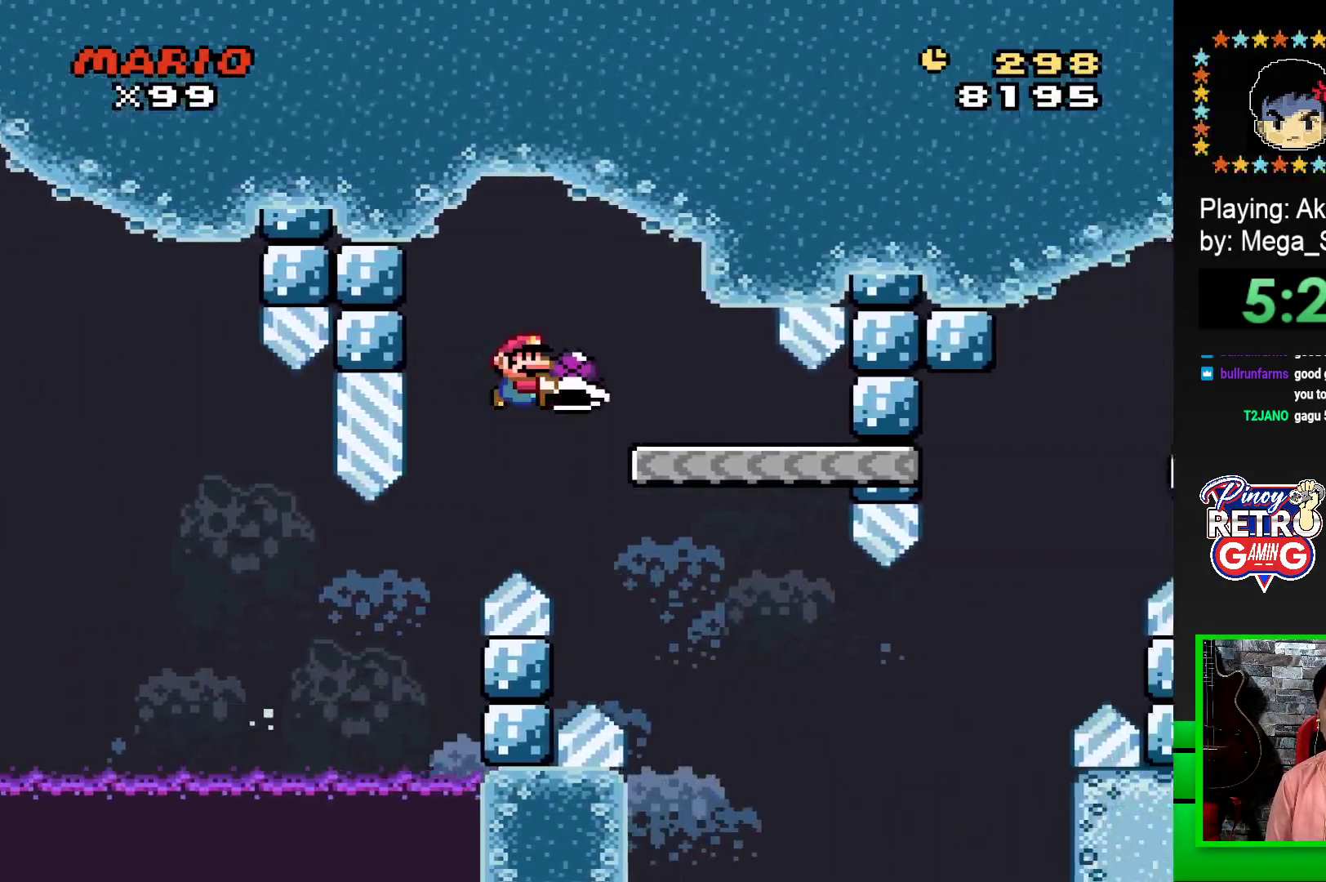
{"buttons": ["SQUARE"], "events": [[17, "CROSS", "up"], [17, "DPAD_RIGHT", "up"], [117, "DPAD_LEFT", "down"], [250, "DPAD_LEFT", "up"]]}
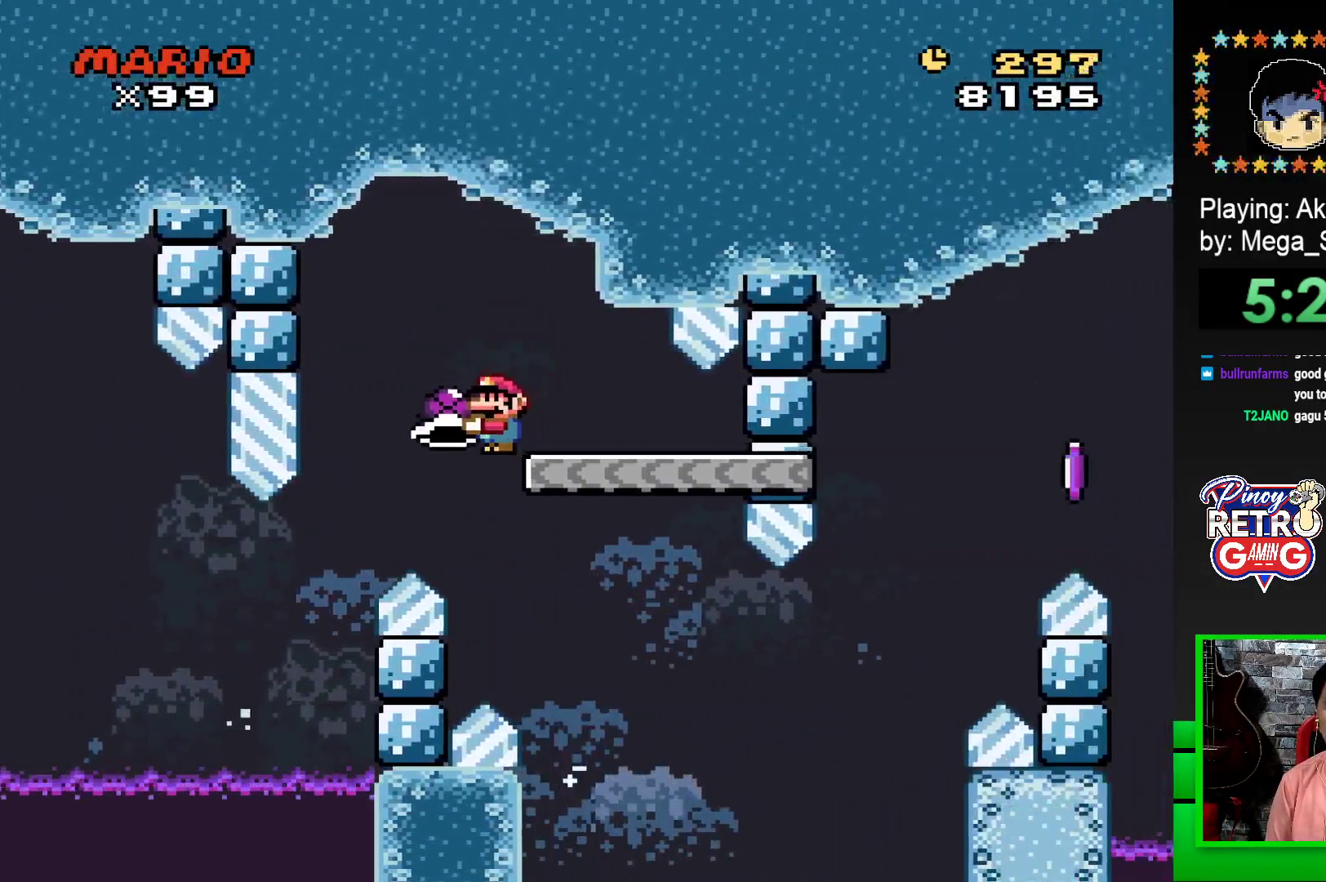
{"buttons": ["SQUARE", "DPAD_RIGHT"], "events": [[83, "DPAD_RIGHT", "down"]]}
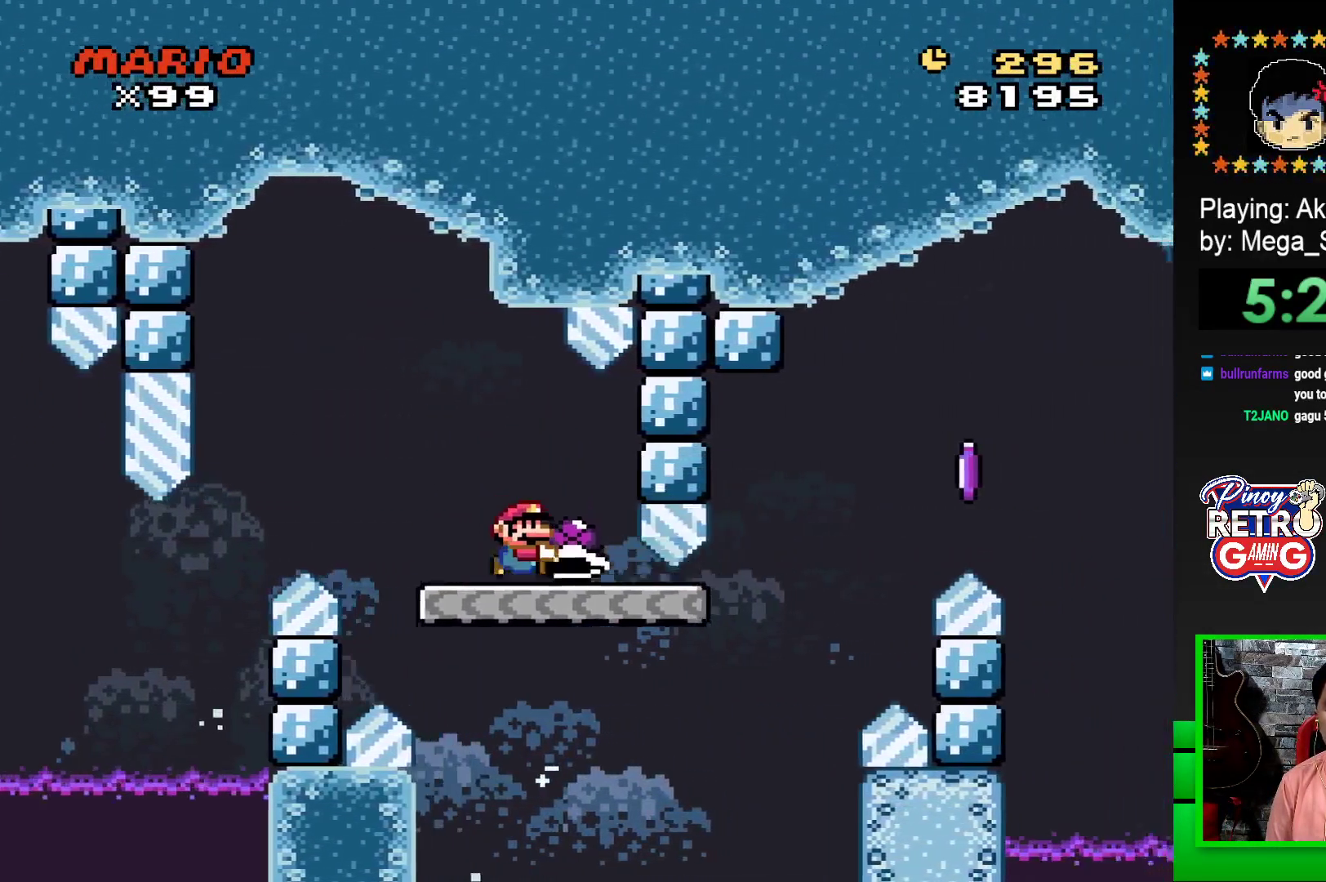
{"buttons": ["DPAD_RIGHT"], "events": [[200, "CROSS", "down"], [433, "CROSS", "up"], [433, "SQUARE", "up"]]}
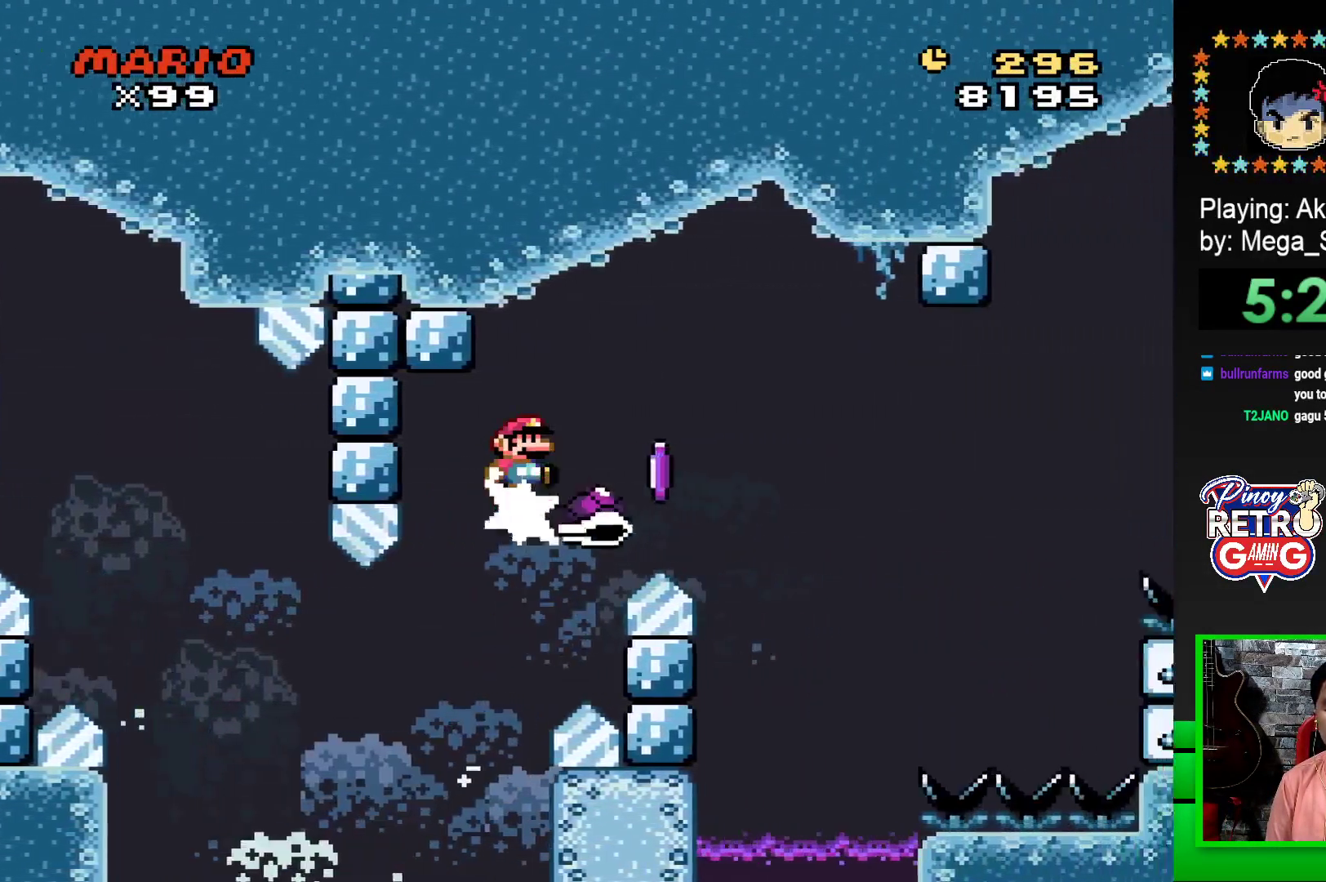
{"buttons": ["CROSS", "SQUARE", "DPAD_RIGHT"], "events": [[17, "CROSS", "down"], [17, "SQUARE", "down"]]}
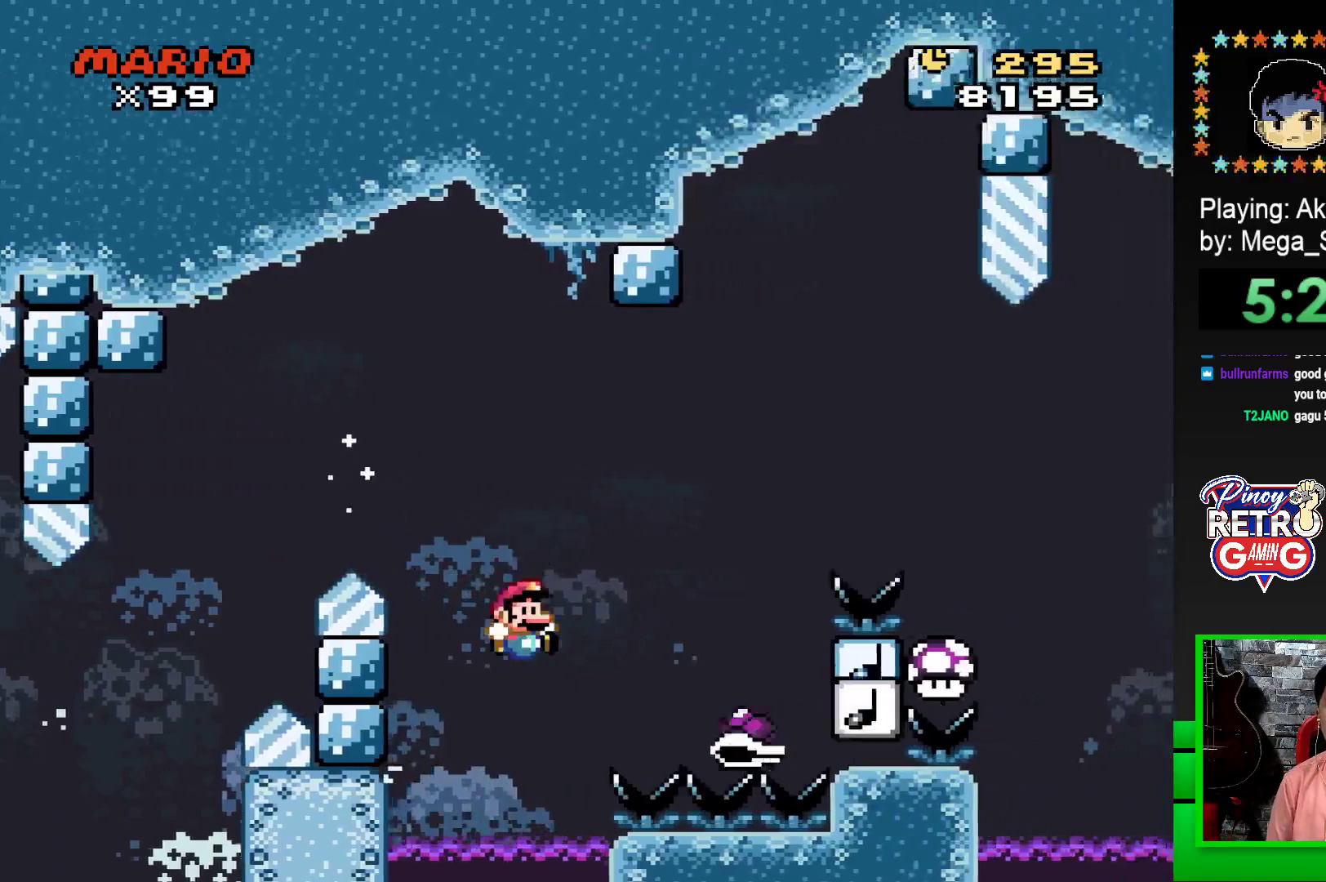
{"buttons": [], "events": [[383, "CROSS", "up"], [383, "DPAD_RIGHT", "up"], [400, "SQUARE", "up"]]}
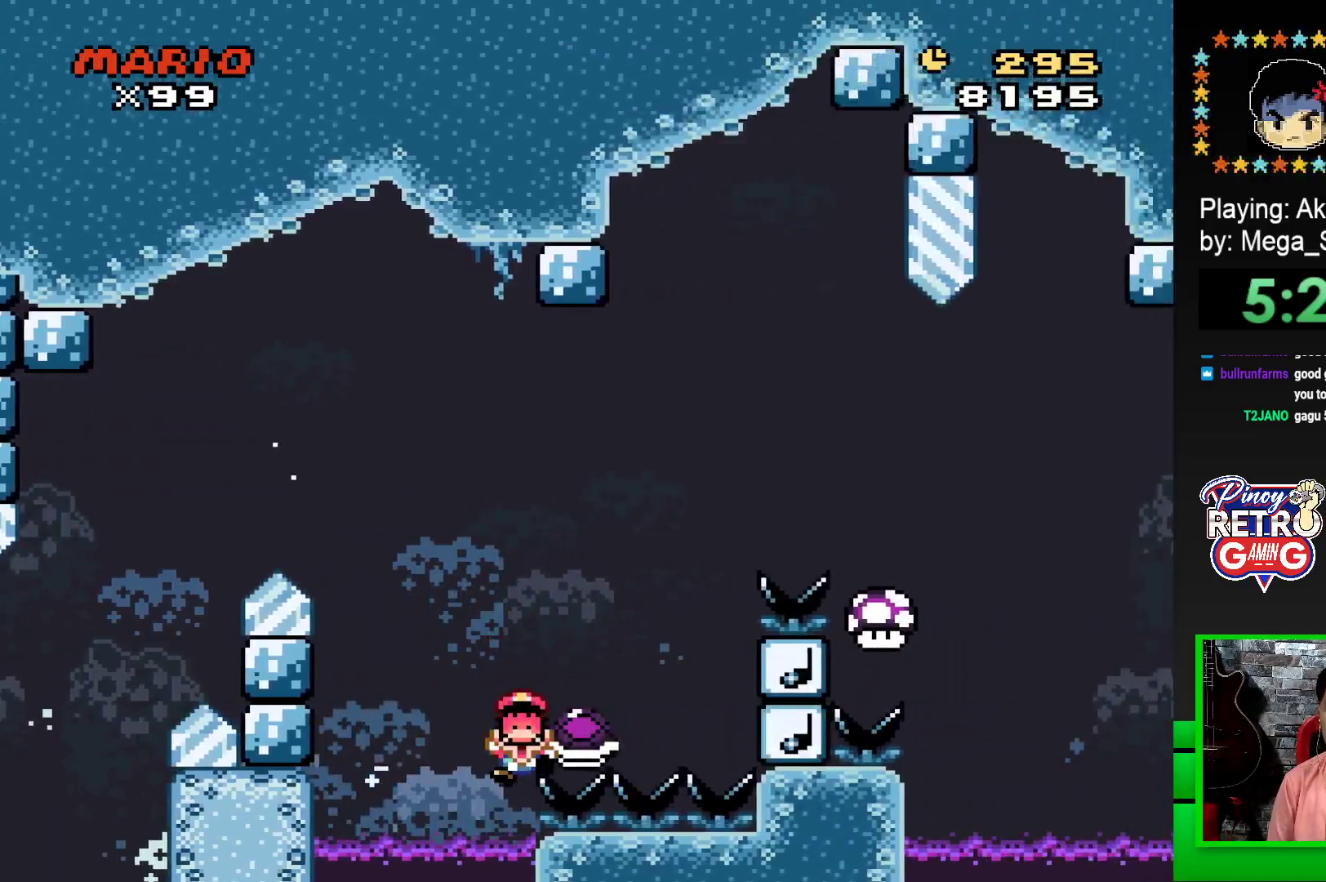
{"buttons": [], "events": [[67, "CROSS", "down"], [117, "CROSS", "up"], [183, "CROSS", "down"], [267, "CROSS", "up"], [333, "CROSS", "down"], [400, "CROSS", "up"]]}
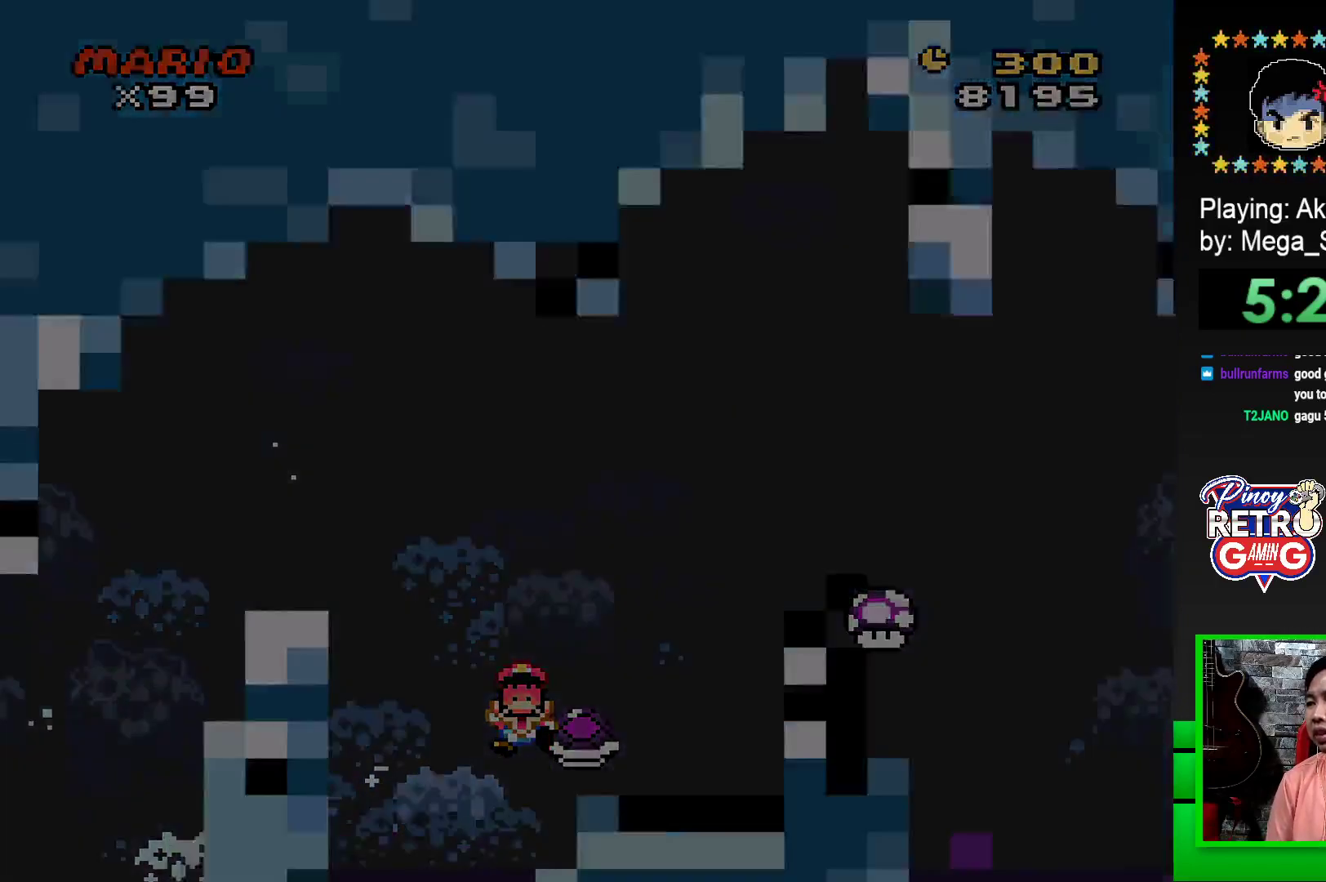
{"buttons": [], "events": []}
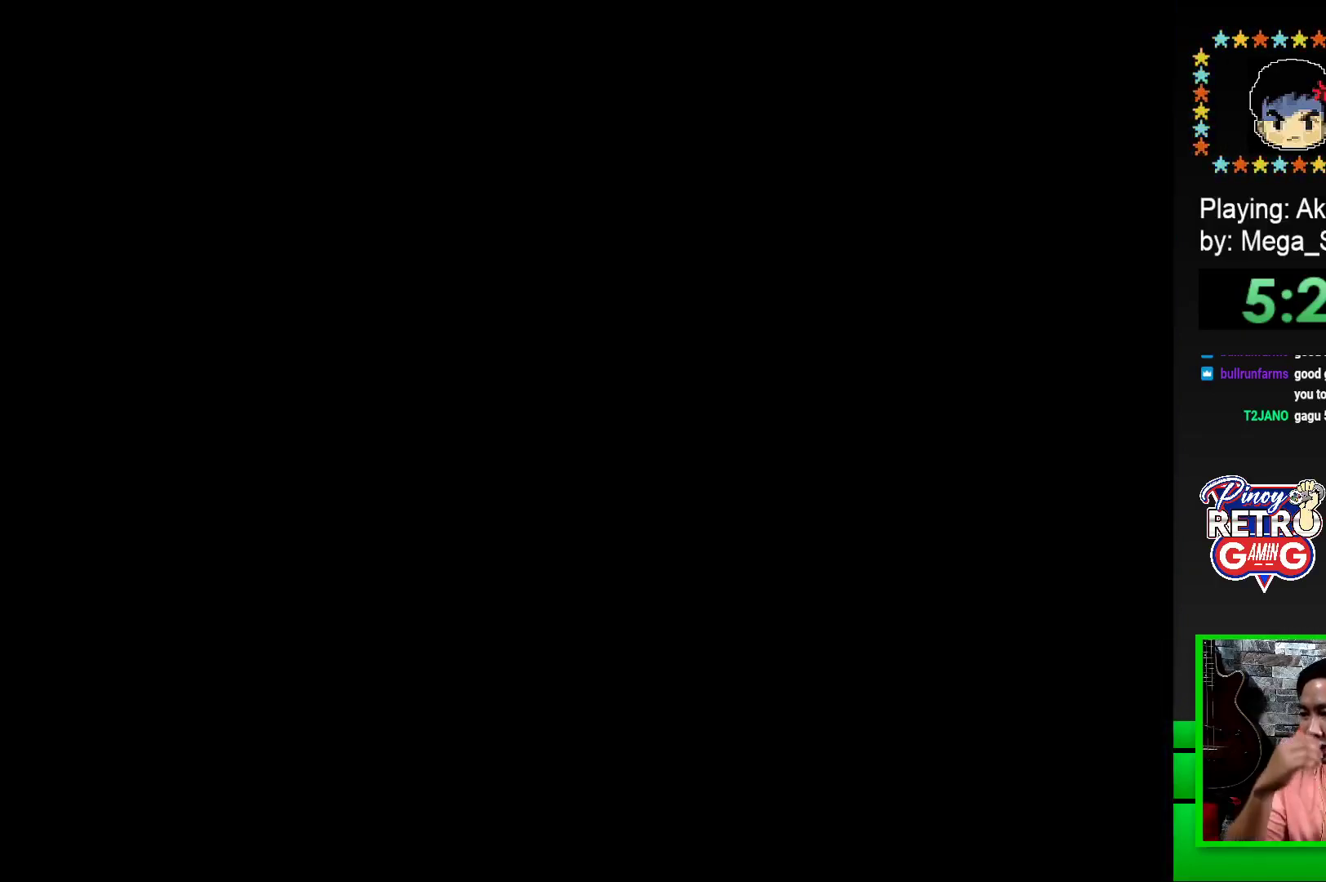
{"buttons": [], "events": []}
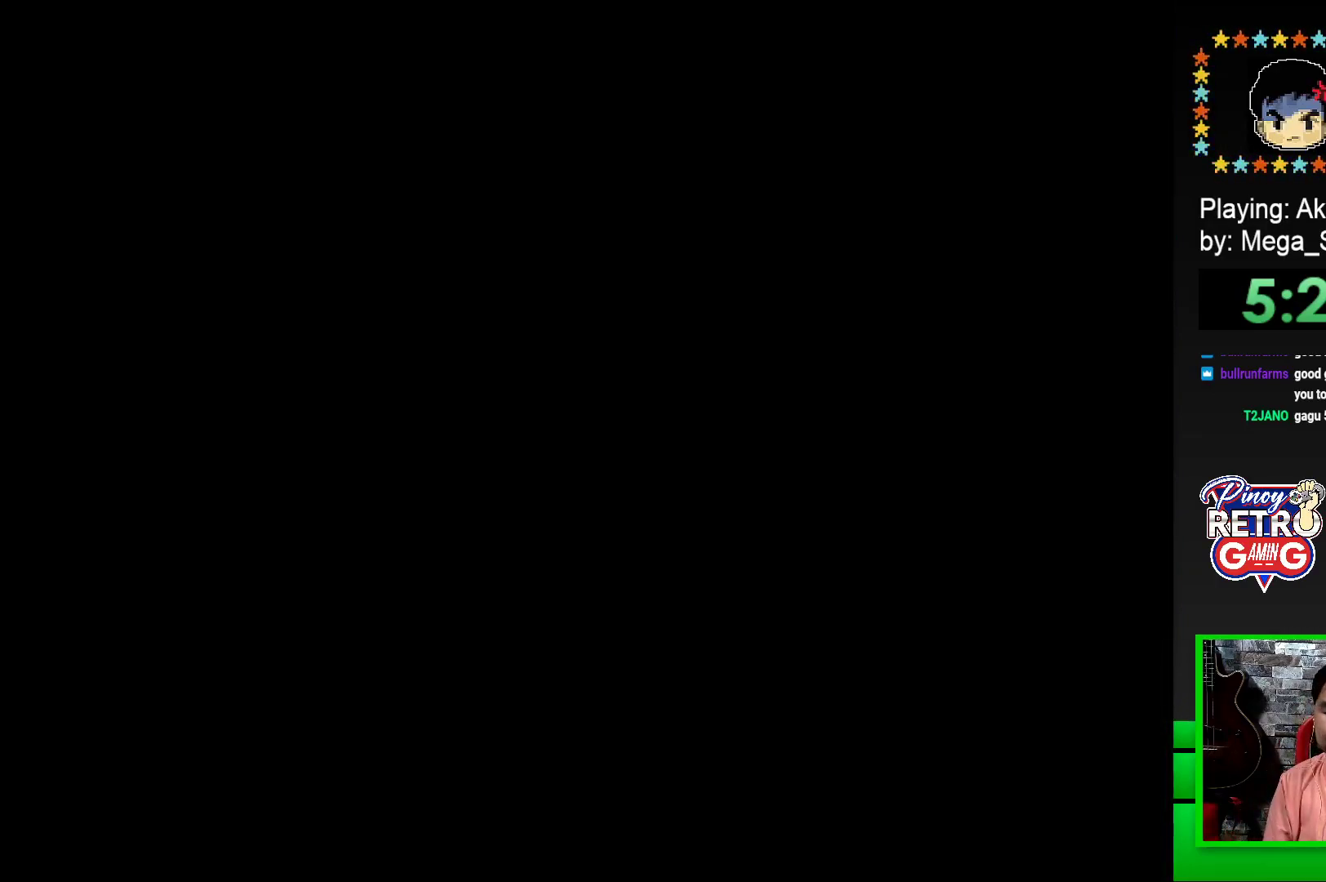
{"buttons": ["SQUARE"], "events": [[367, "SQUARE", "down"]]}
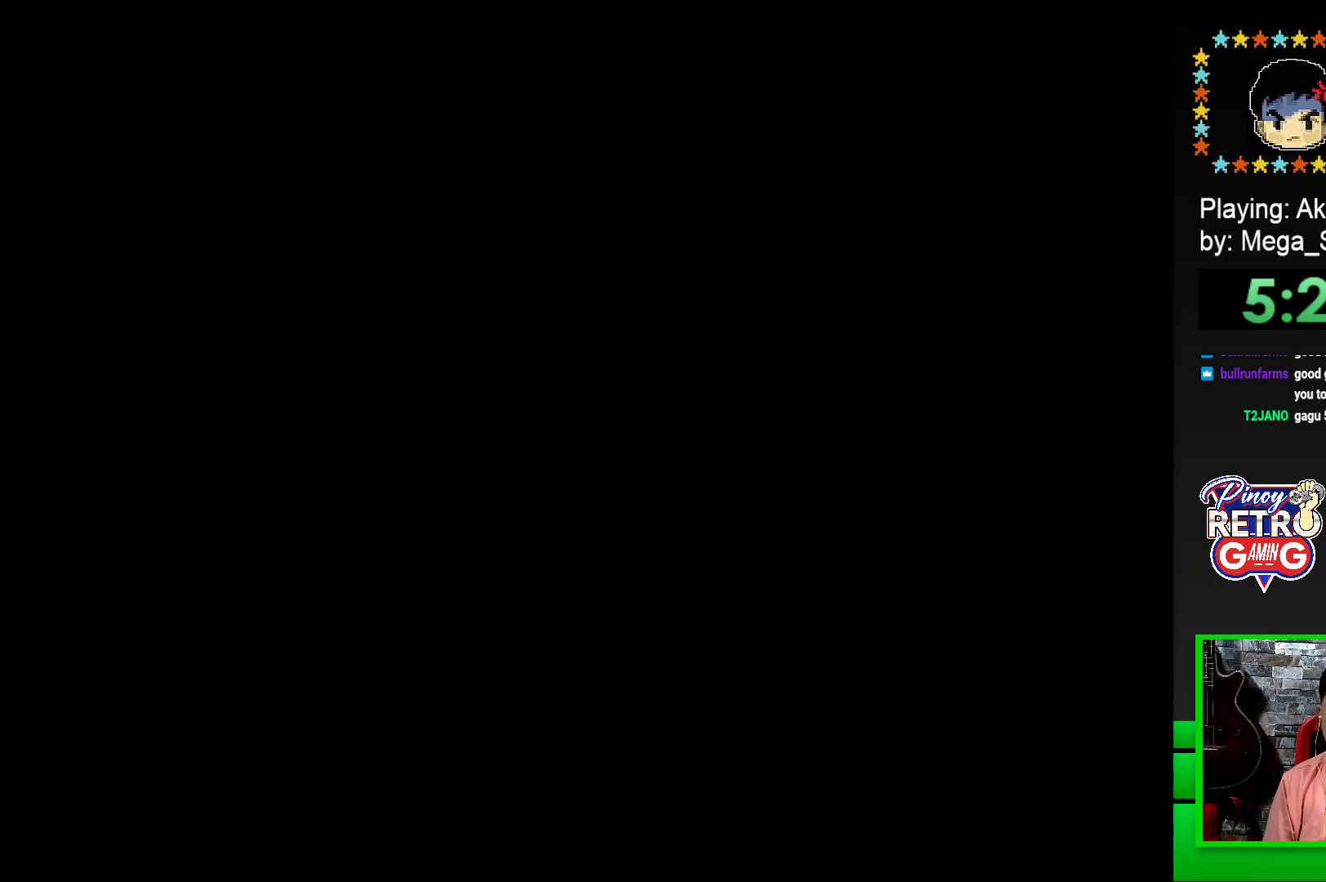
{"buttons": ["SQUARE"], "events": [[17, "SQUARE", "up"], [133, "SQUARE", "down"], [267, "SQUARE", "up"], [450, "SQUARE", "down"]]}
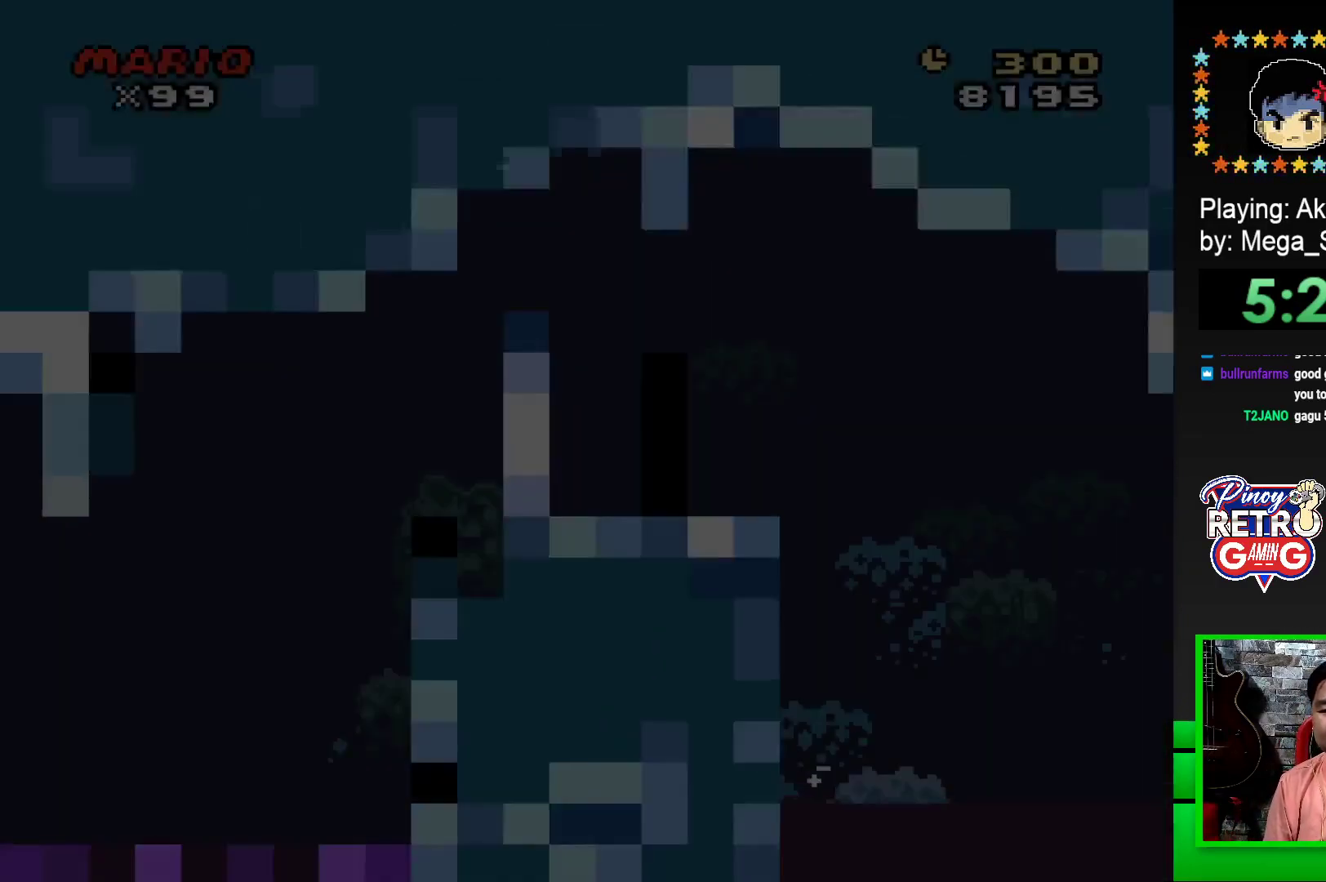
{"buttons": ["SQUARE", "DPAD_RIGHT"], "events": [[117, "DPAD_RIGHT", "down"], [117, "SQUARE", "up"], [267, "SQUARE", "down"]]}
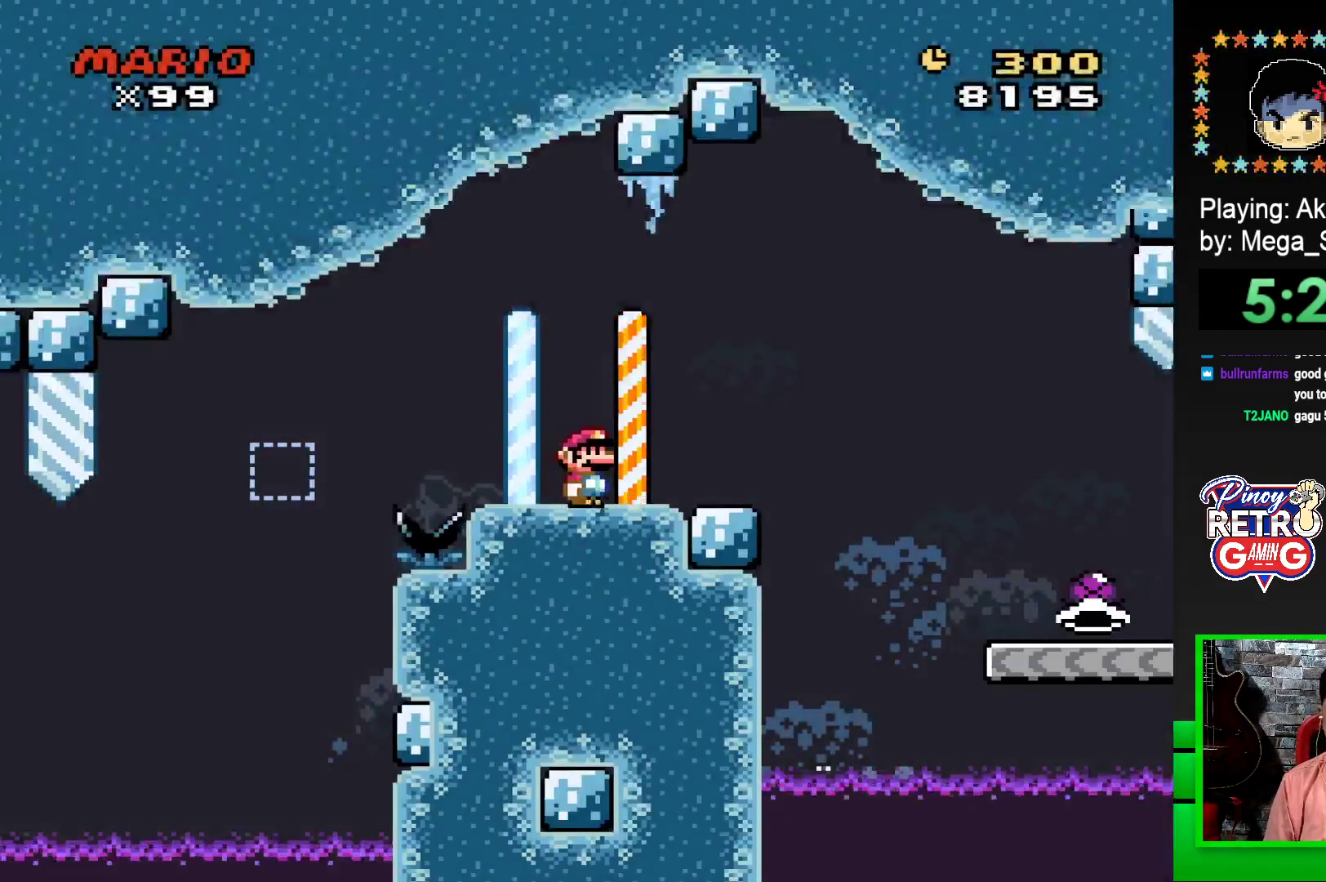
{"buttons": ["SQUARE", "DPAD_RIGHT"], "events": [[150, "CROSS", "down"], [233, "CROSS", "up"]]}
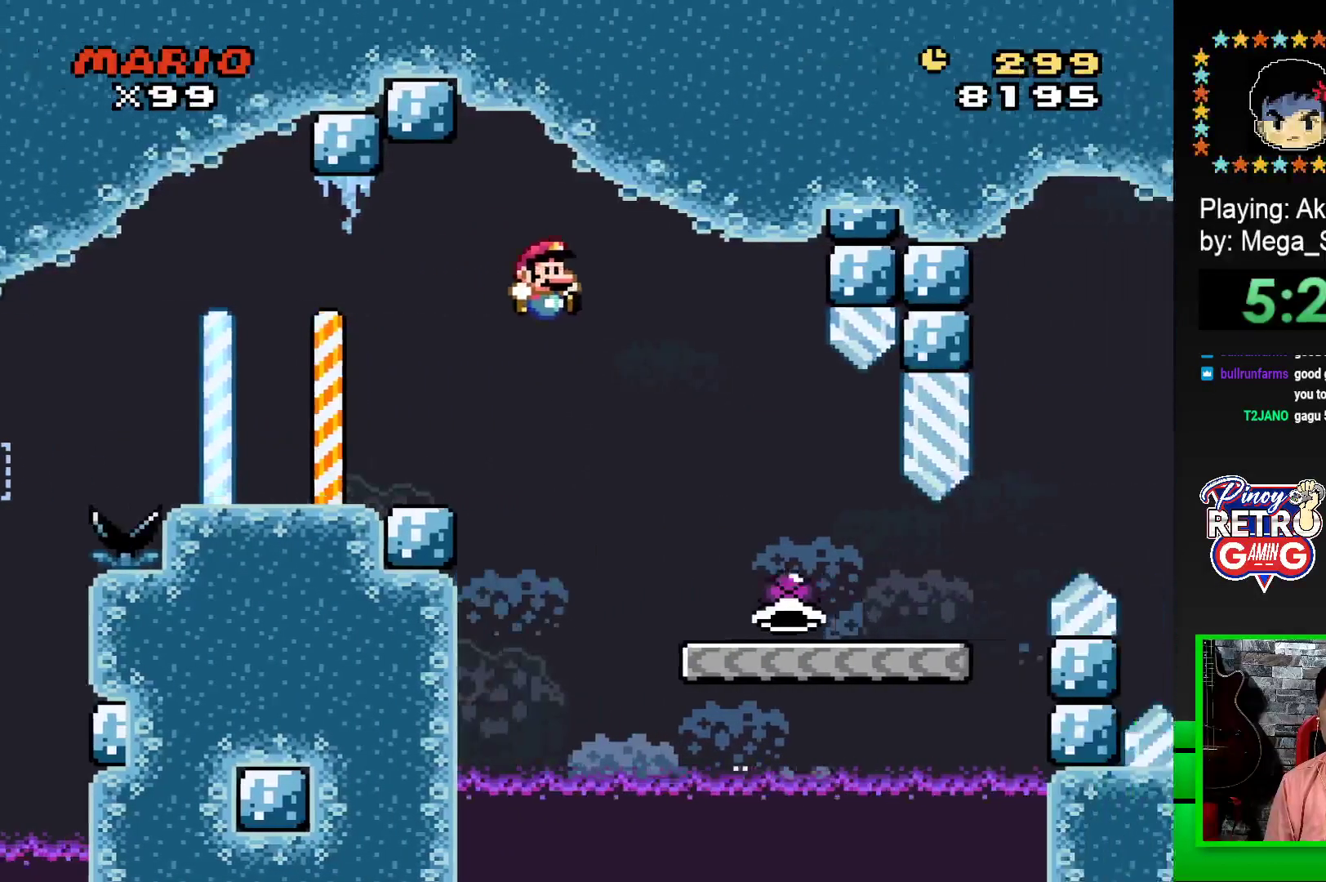
{"buttons": ["SQUARE", "DPAD_RIGHT"], "events": [[133, "DPAD_RIGHT", "up"], [300, "DPAD_RIGHT", "down"]]}
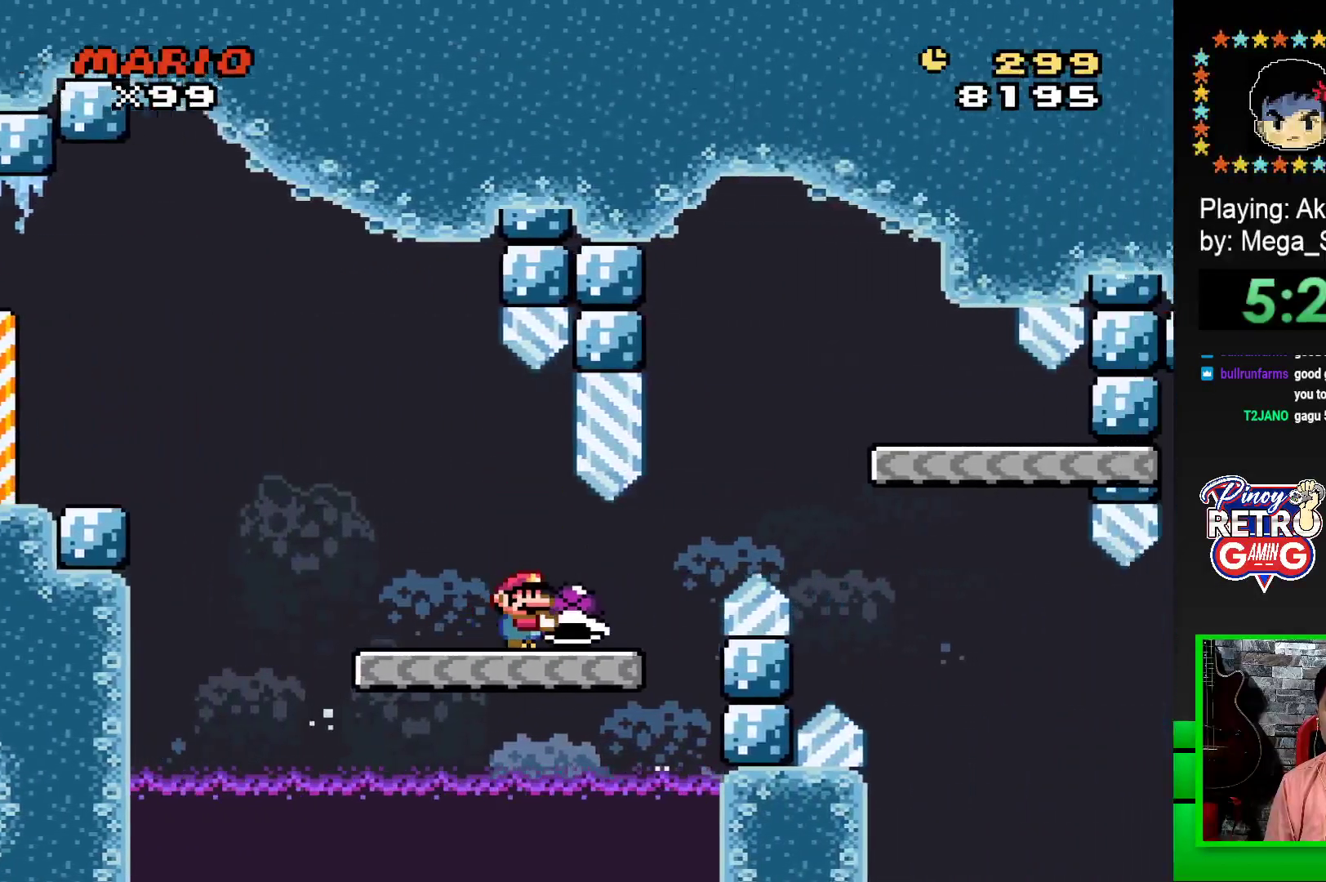
{"buttons": ["SQUARE"], "events": [[167, "CROSS", "down"], [283, "CROSS", "up"], [433, "DPAD_RIGHT", "up"]]}
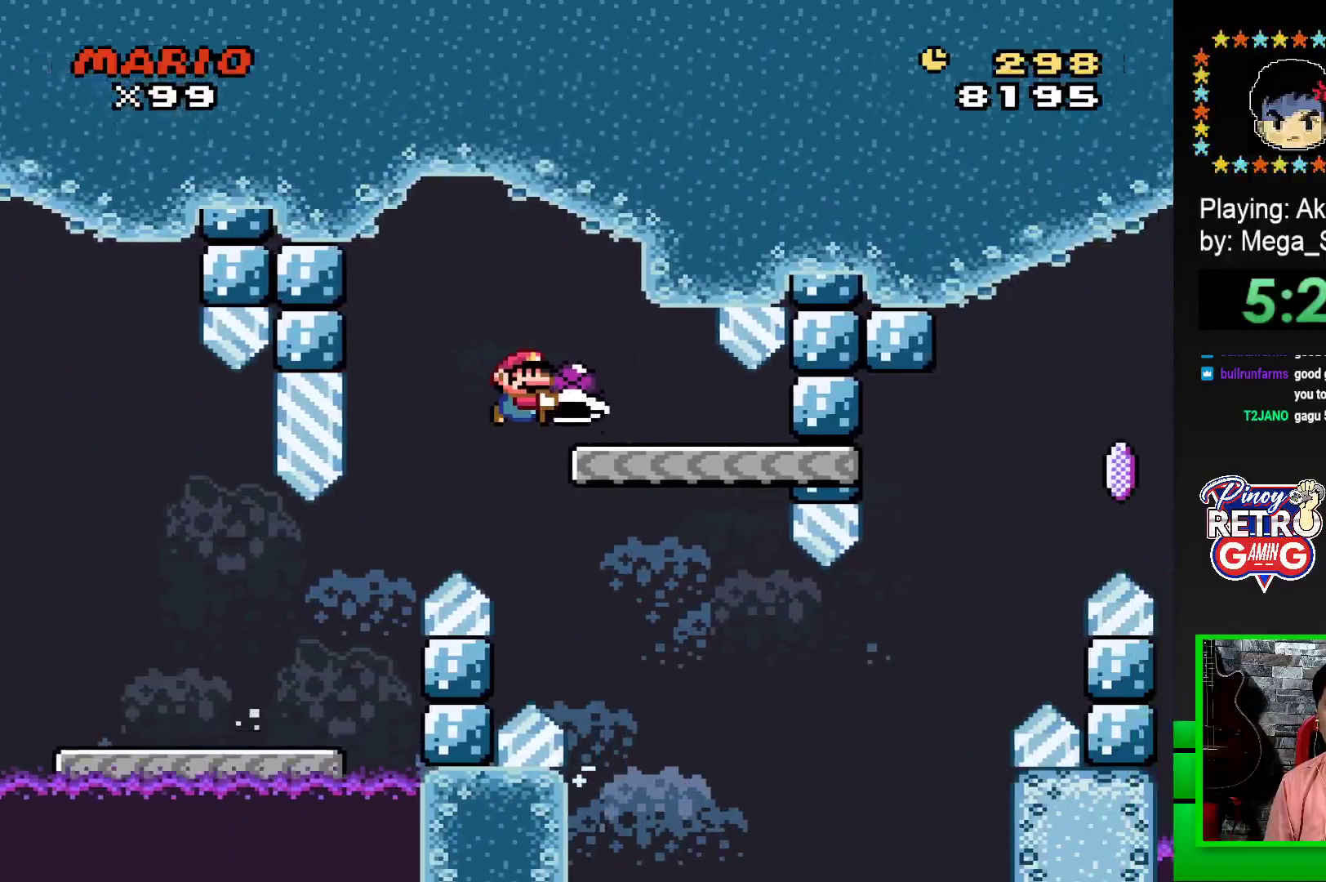
{"buttons": ["SQUARE", "DPAD_RIGHT"], "events": [[33, "DPAD_LEFT", "down"], [183, "DPAD_LEFT", "up"], [433, "DPAD_RIGHT", "down"]]}
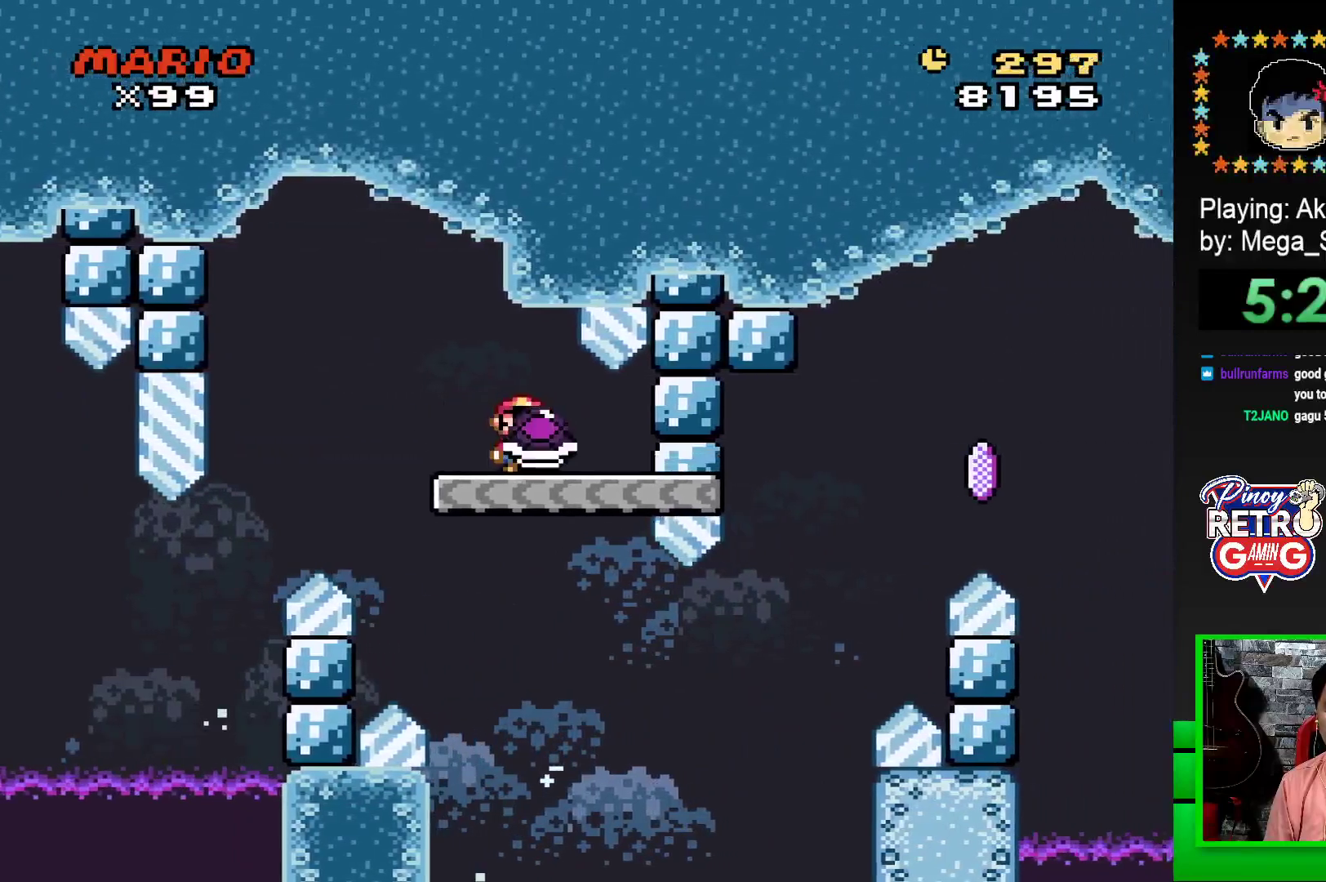
{"buttons": [], "events": [[500, "DPAD_RIGHT", "up"], [500, "SQUARE", "up"]]}